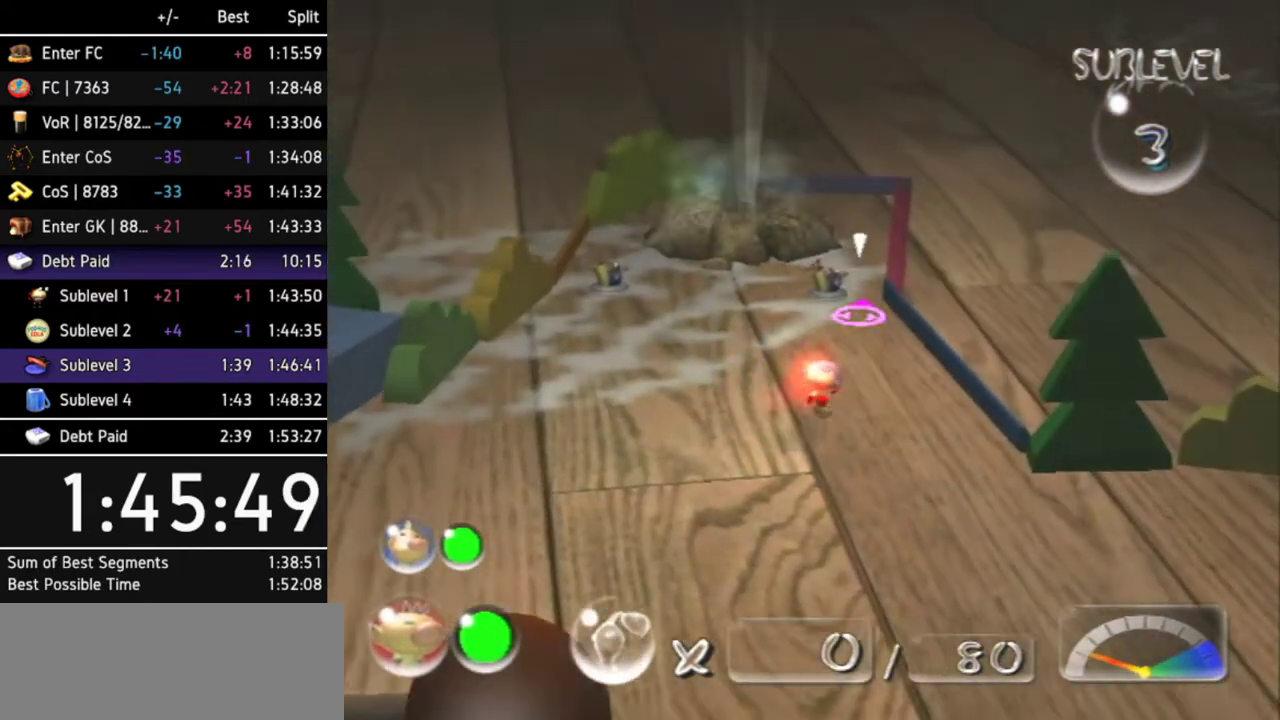
Gameplay with a controller (Nintendo layout); each line is a JSON object with the inputs held at the frame after it. "events" lists button and stick changes between this image and that frame as [ms after this image, input, new state], when the widget could be followed in between. Not read: L3 R3.
{"buttons": [], "left_stick": "up", "right_stick": "center", "events": [[33, "left_stick", "up"], [133, "Z", "down"], [200, "Z", "up"]]}
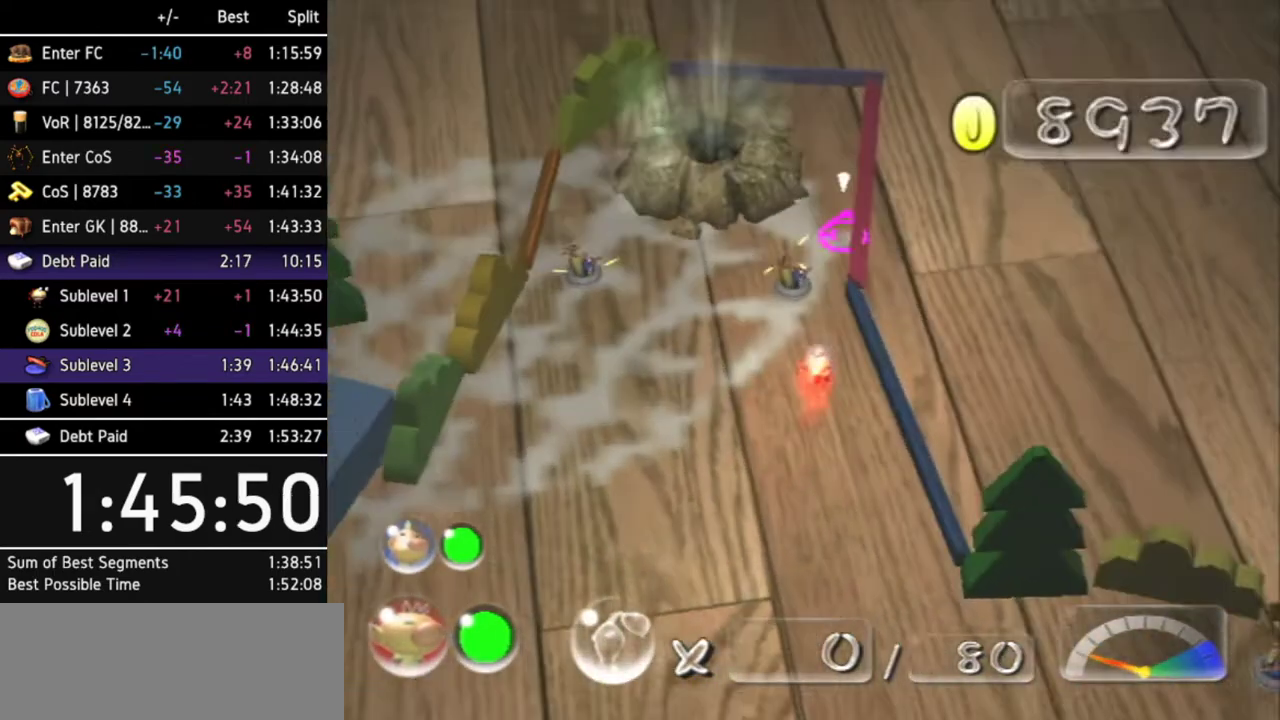
{"buttons": [], "left_stick": "up", "right_stick": "center", "events": []}
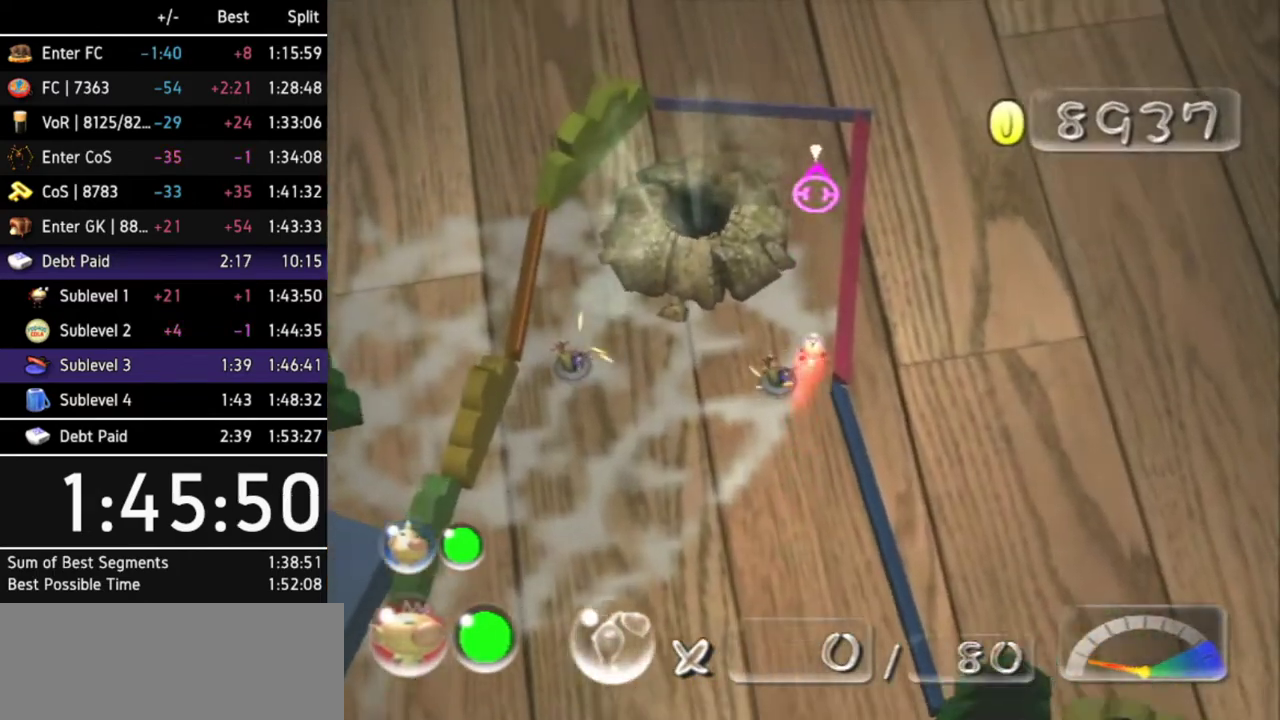
{"buttons": ["L1"], "left_stick": "left", "right_stick": "center", "events": [[167, "left_stick", "up-left"], [333, "L1", "down"], [433, "left_stick", "left"]]}
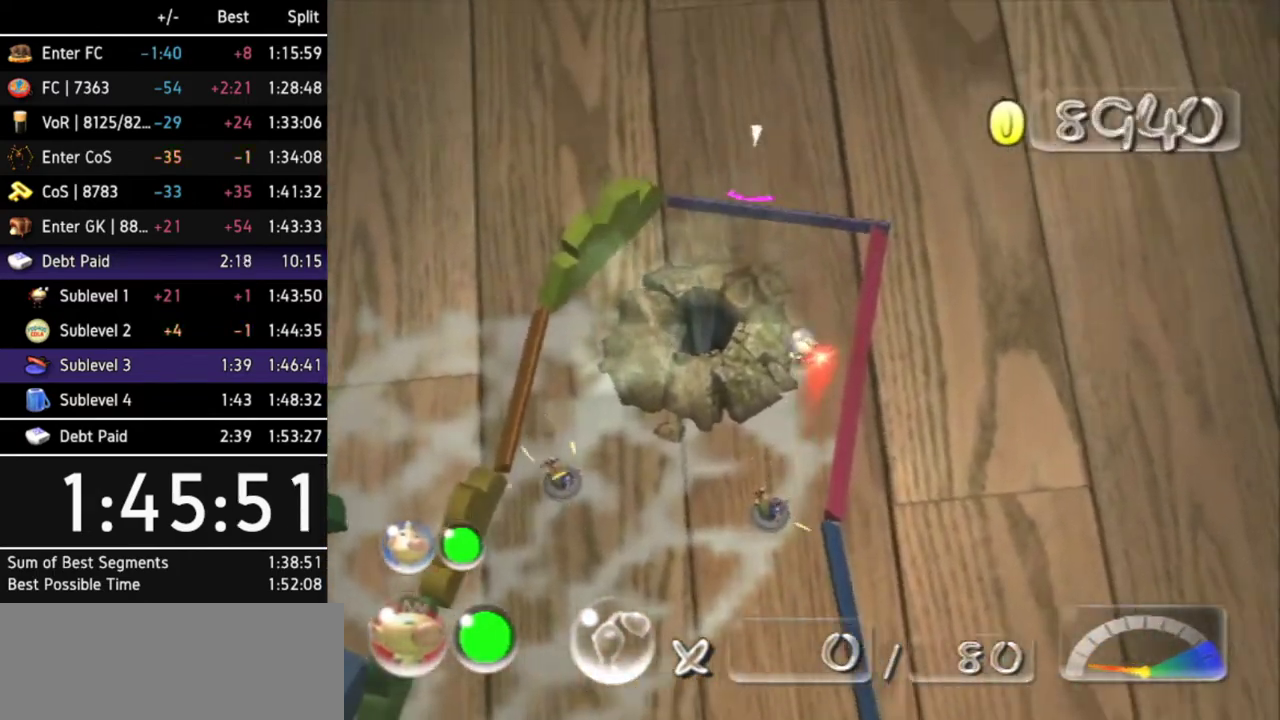
{"buttons": [], "left_stick": "center", "right_stick": "center", "events": [[100, "L1", "up"], [100, "R1", "down"], [167, "left_stick", "center"], [367, "R1", "up"]]}
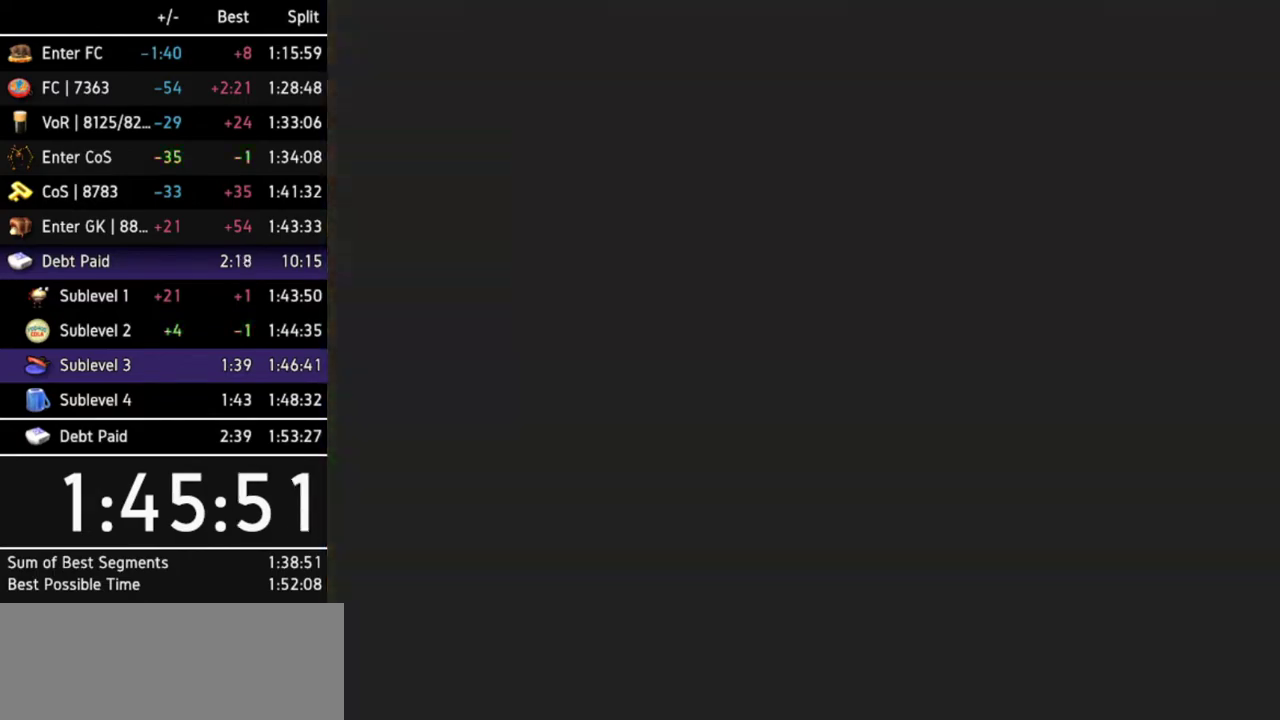
{"buttons": [], "left_stick": "center", "right_stick": "center", "events": []}
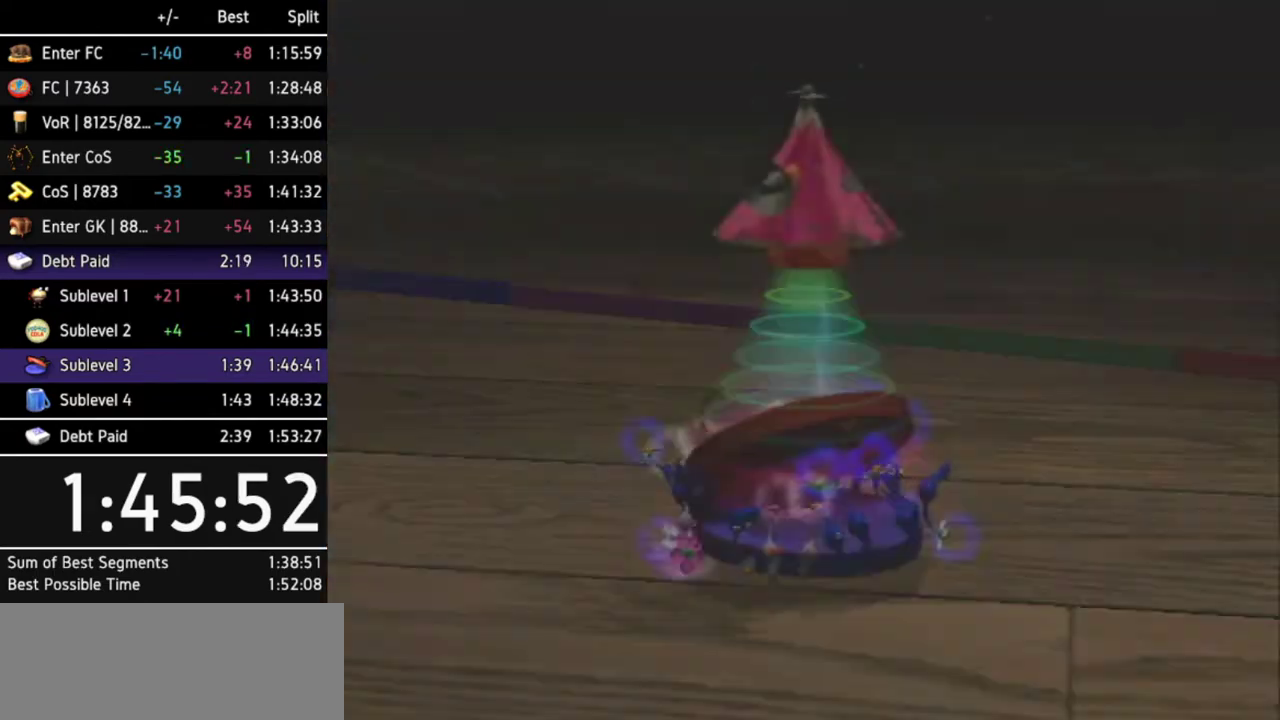
{"buttons": [], "left_stick": "center", "right_stick": "center", "events": []}
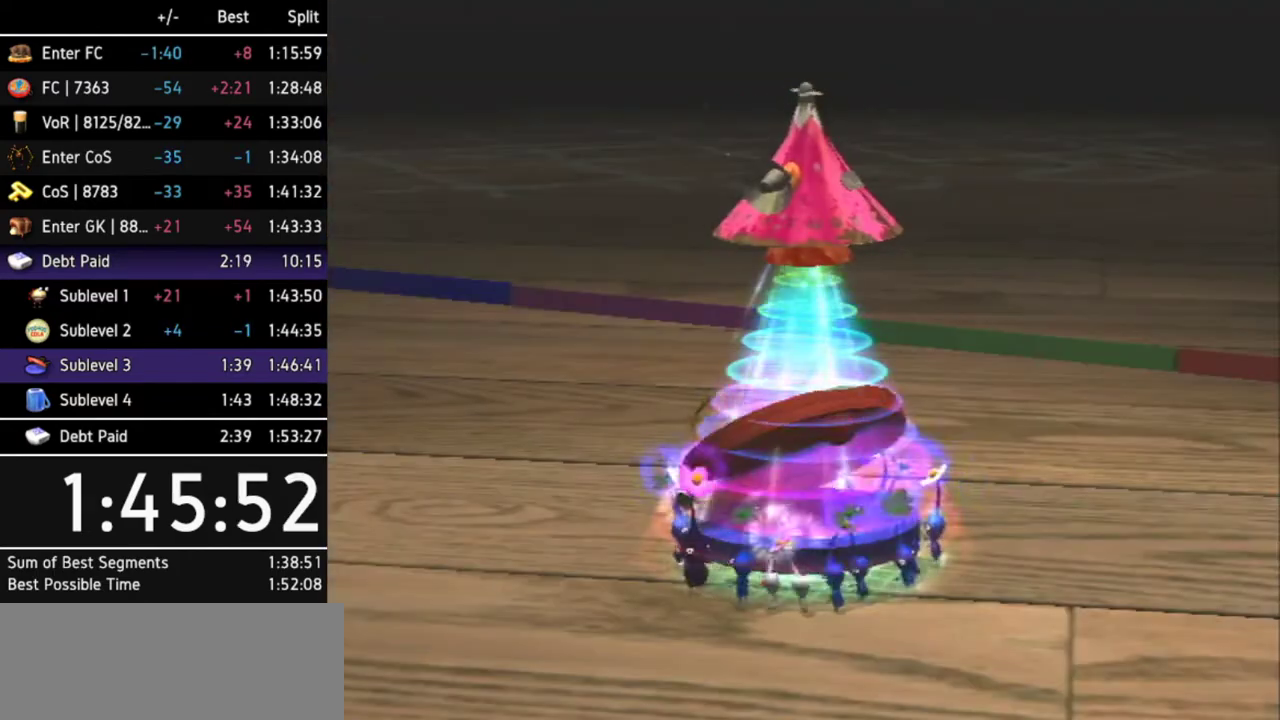
{"buttons": [], "left_stick": "center", "right_stick": "center", "events": []}
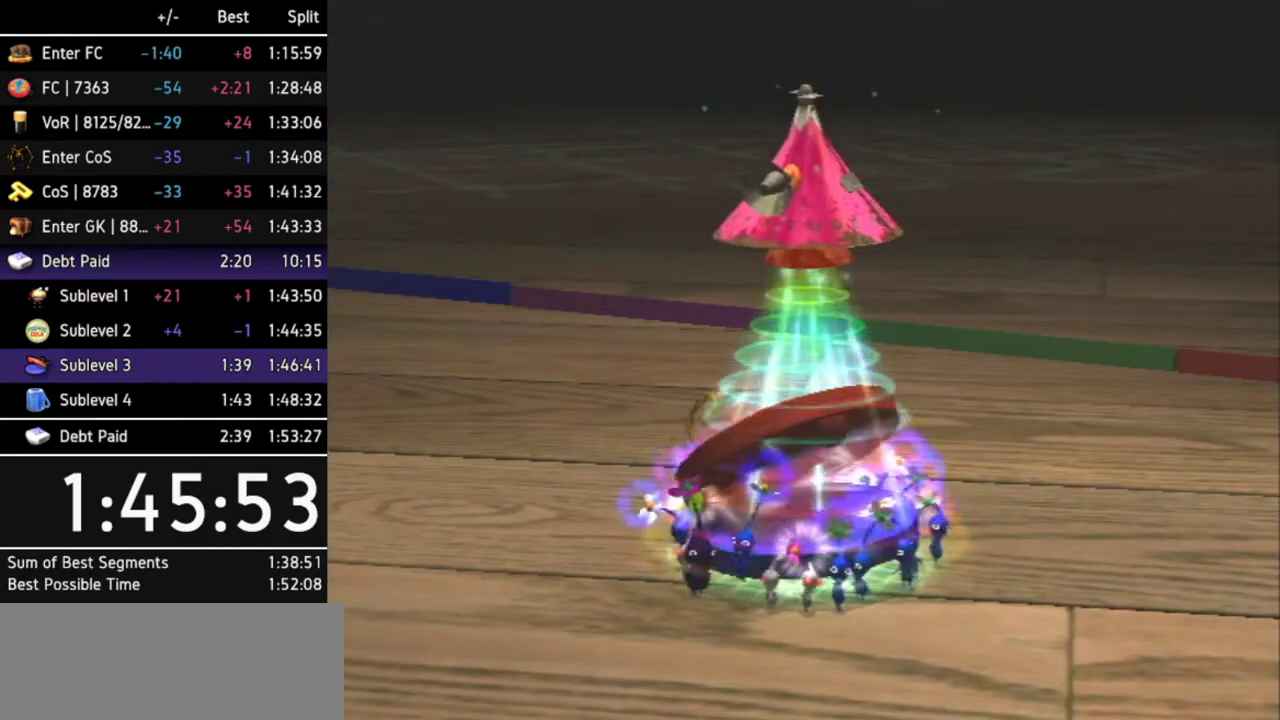
{"buttons": [], "left_stick": "center", "right_stick": "center", "events": []}
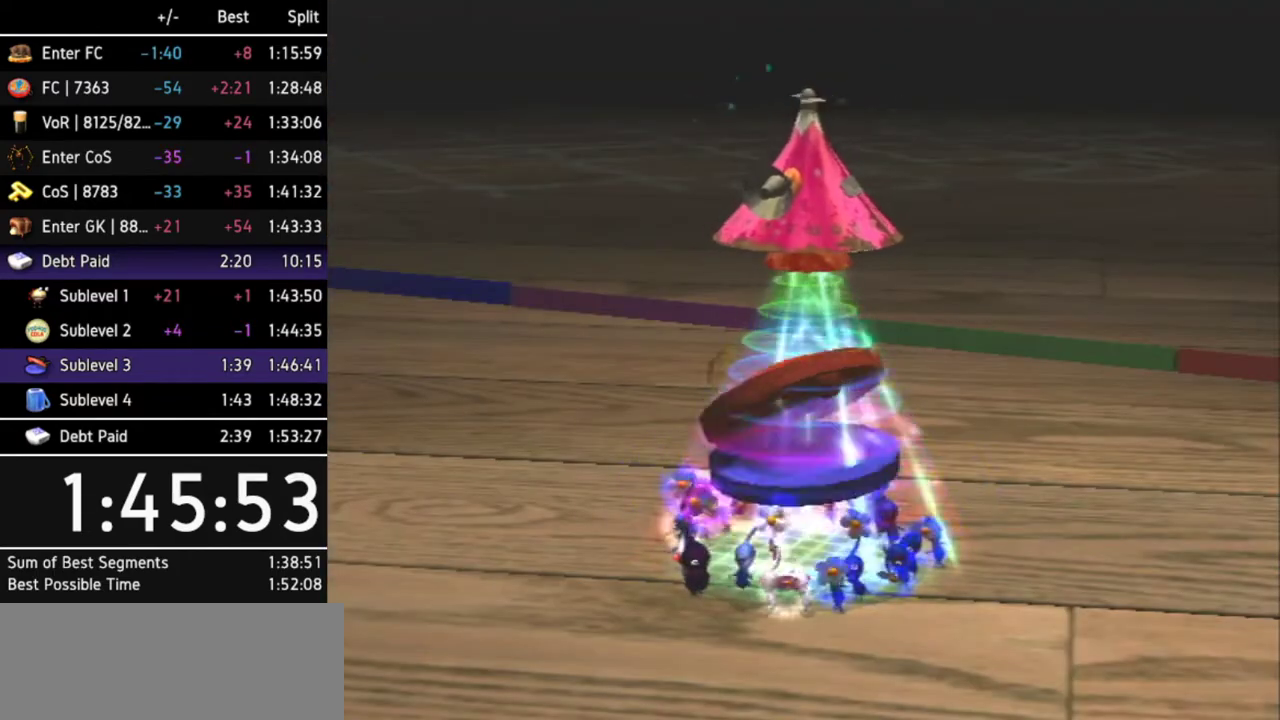
{"buttons": [], "left_stick": "center", "right_stick": "center", "events": []}
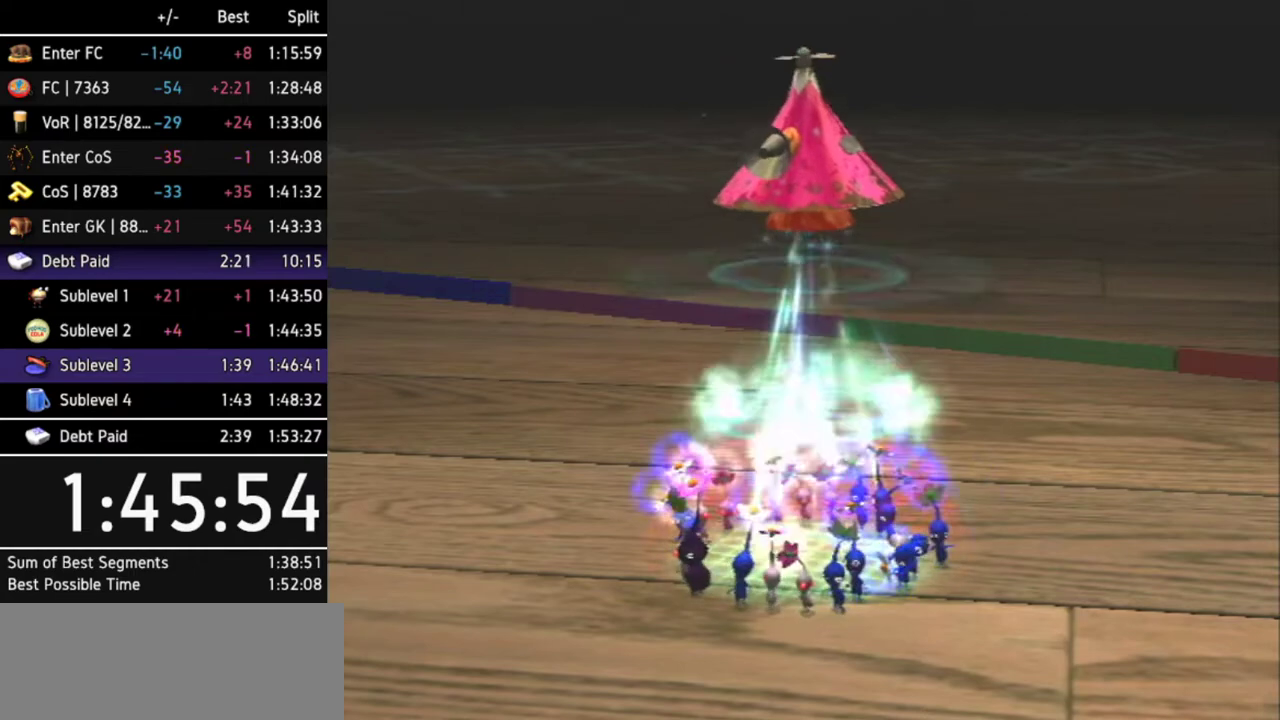
{"buttons": [], "left_stick": "center", "right_stick": "center", "events": []}
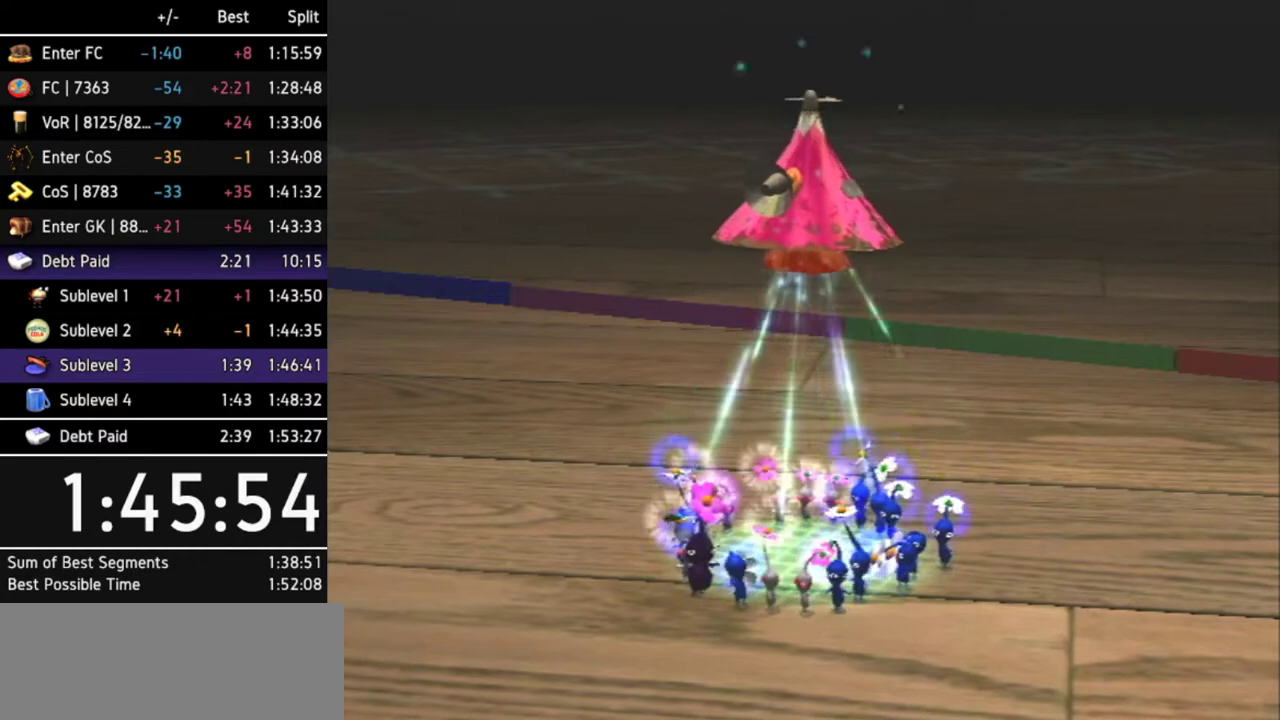
{"buttons": [], "left_stick": "center", "right_stick": "center", "events": []}
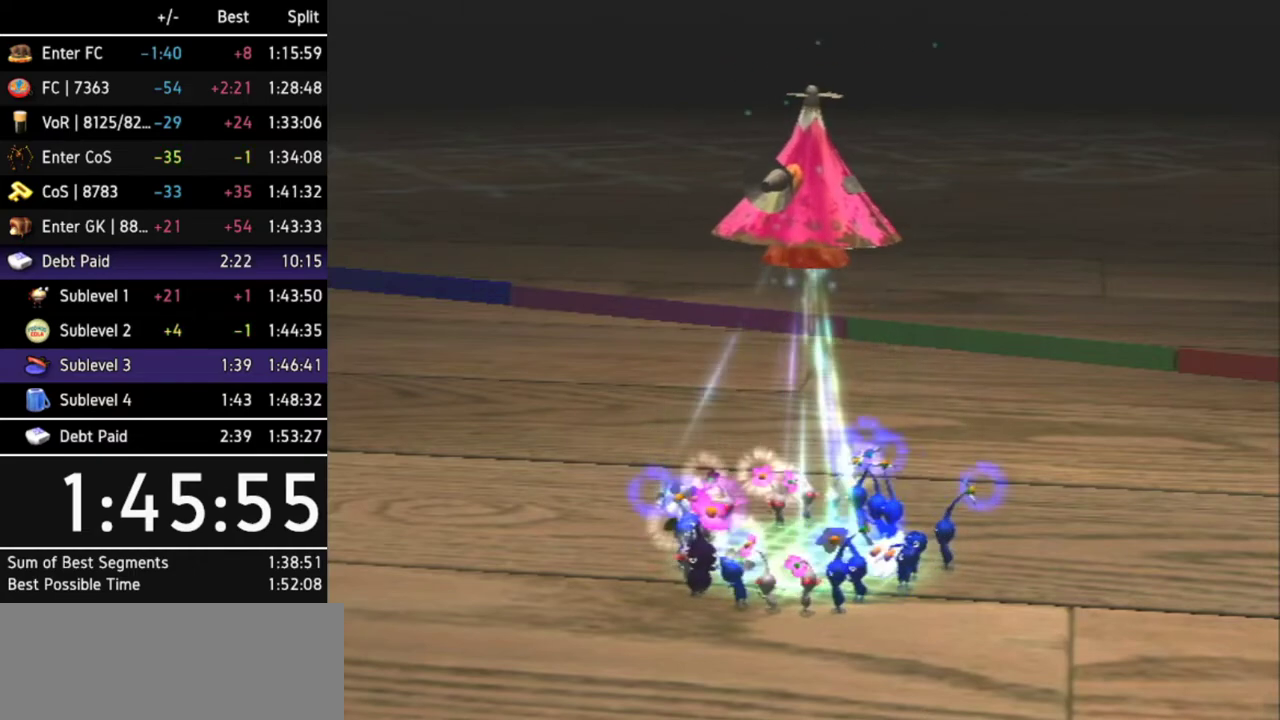
{"buttons": [], "left_stick": "center", "right_stick": "center", "events": []}
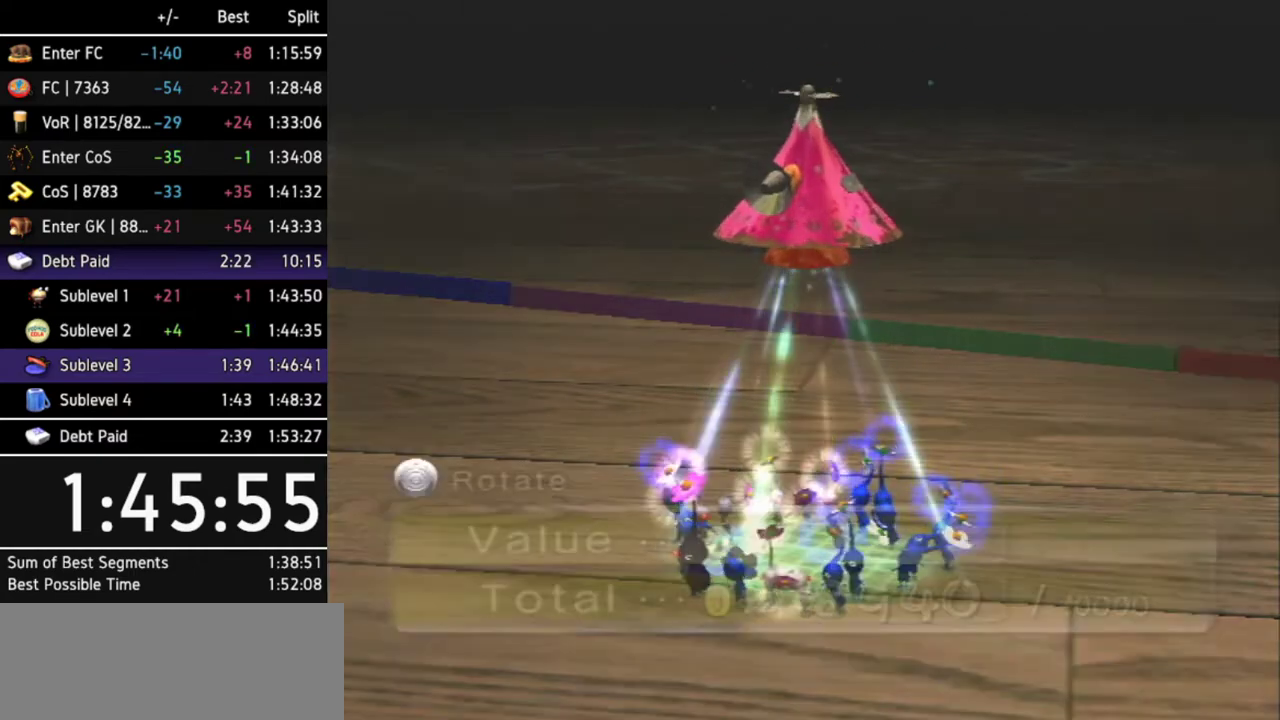
{"buttons": [], "left_stick": "center", "right_stick": "center", "events": [[133, "A", "down"], [200, "A", "up"], [233, "A", "down"], [267, "A", "up"], [333, "A", "down"], [367, "A", "up"], [433, "A", "down"], [467, "A", "up"]]}
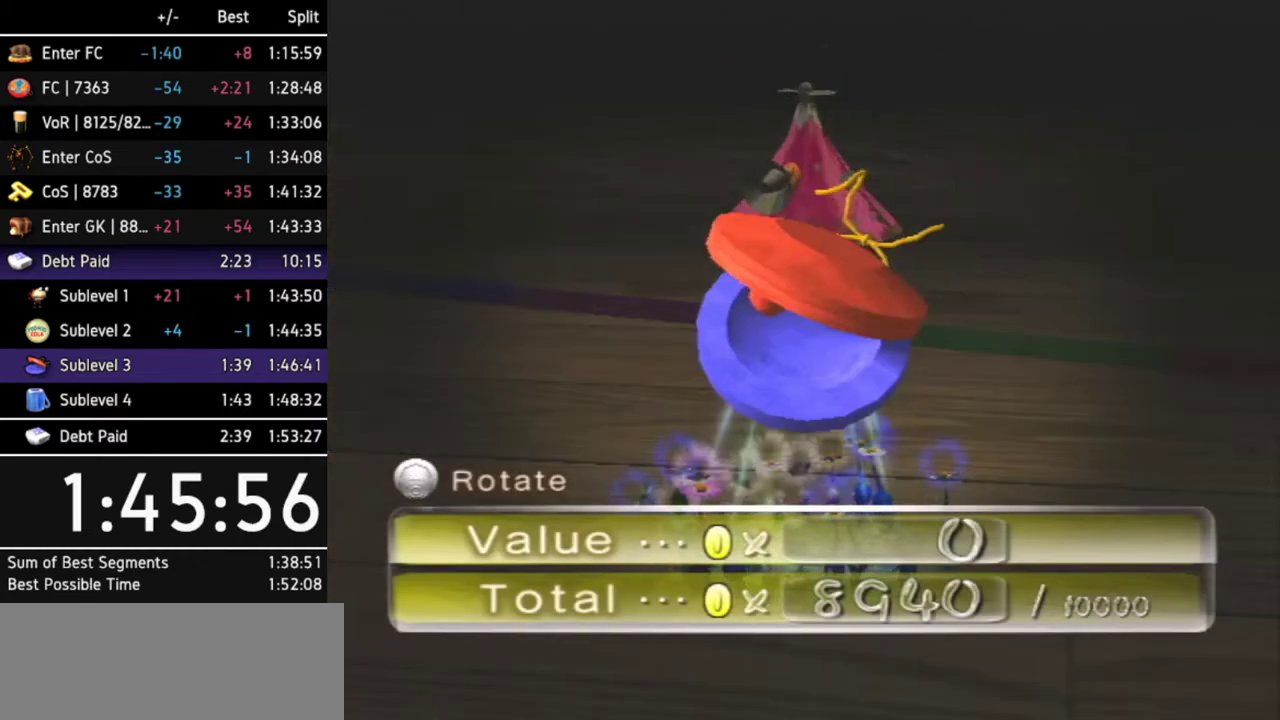
{"buttons": [], "left_stick": "center", "right_stick": "center", "events": [[33, "A", "down"], [67, "A", "up"], [133, "A", "down"], [167, "A", "up"], [233, "A", "down"], [267, "A", "up"], [333, "A", "down"], [400, "A", "up"], [433, "A", "down"], [500, "A", "up"]]}
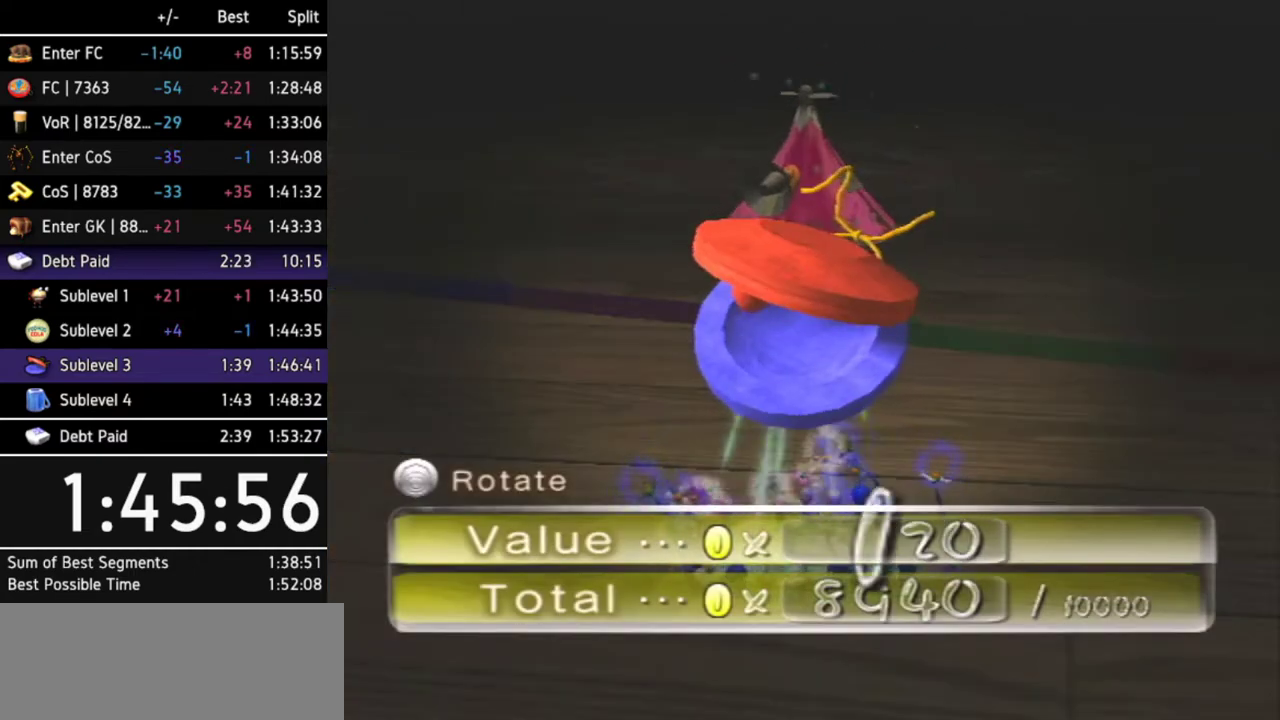
{"buttons": [], "left_stick": "center", "right_stick": "center", "events": [[67, "A", "down"], [100, "A", "up"], [167, "A", "down"], [200, "A", "up"], [267, "A", "down"], [300, "A", "up"], [367, "A", "down"], [400, "A", "up"], [467, "A", "down"], [500, "A", "up"]]}
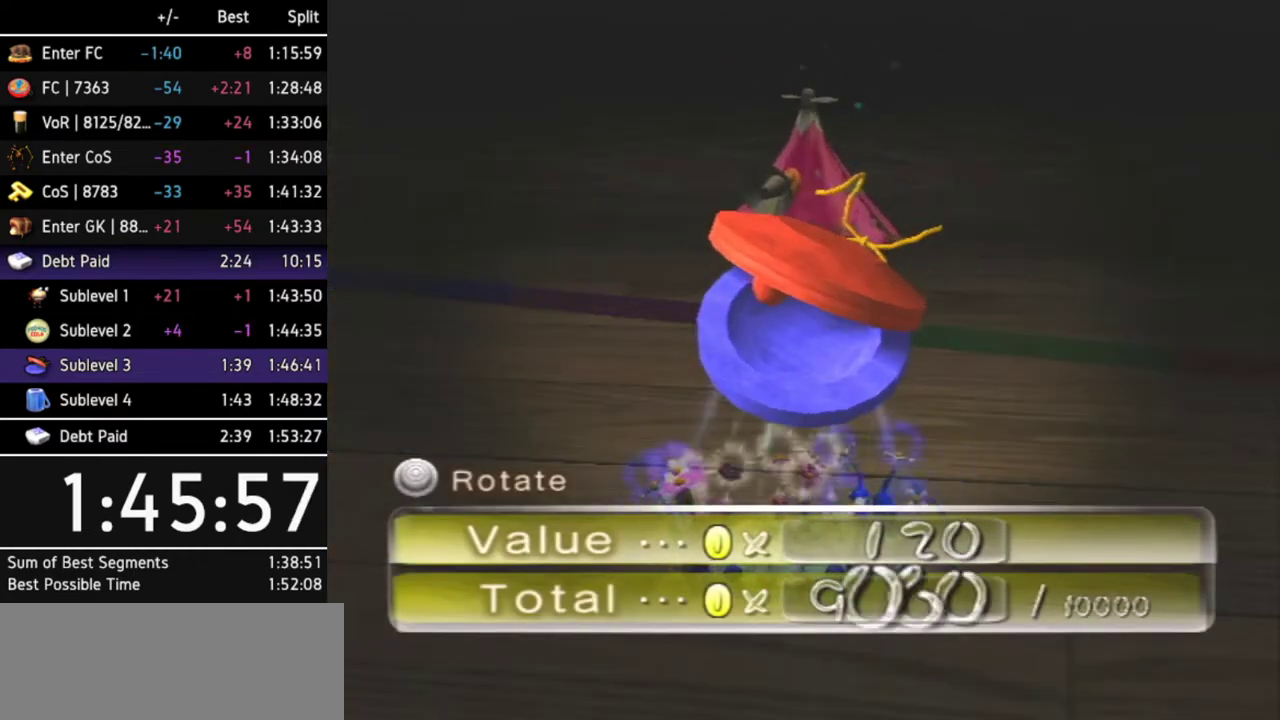
{"buttons": ["A"], "left_stick": "center", "right_stick": "center", "events": [[100, "A", "down"], [133, "A", "up"], [200, "A", "down"], [233, "A", "up"], [300, "A", "down"], [367, "A", "up"], [433, "A", "down"], [467, "A", "up"], [500, "A", "down"]]}
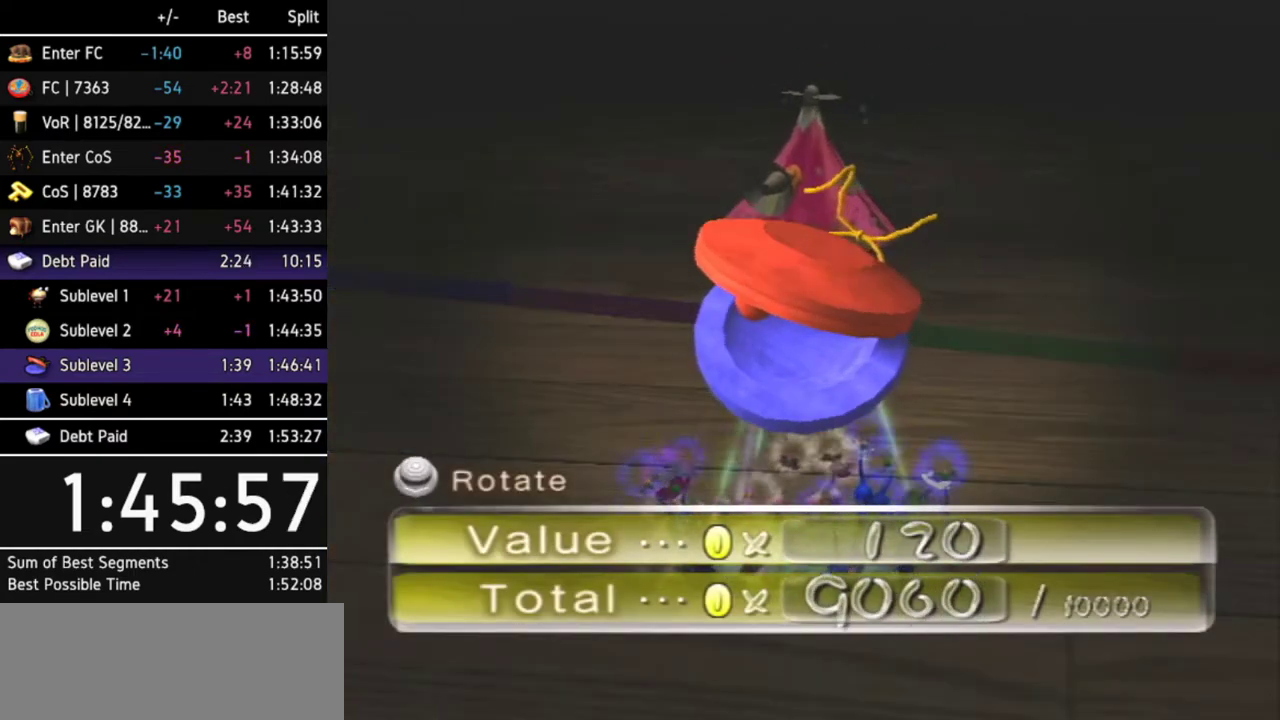
{"buttons": [], "left_stick": "center", "right_stick": "center", "events": [[67, "A", "up"], [133, "A", "down"], [167, "A", "up"], [367, "A", "down"], [400, "A", "up"]]}
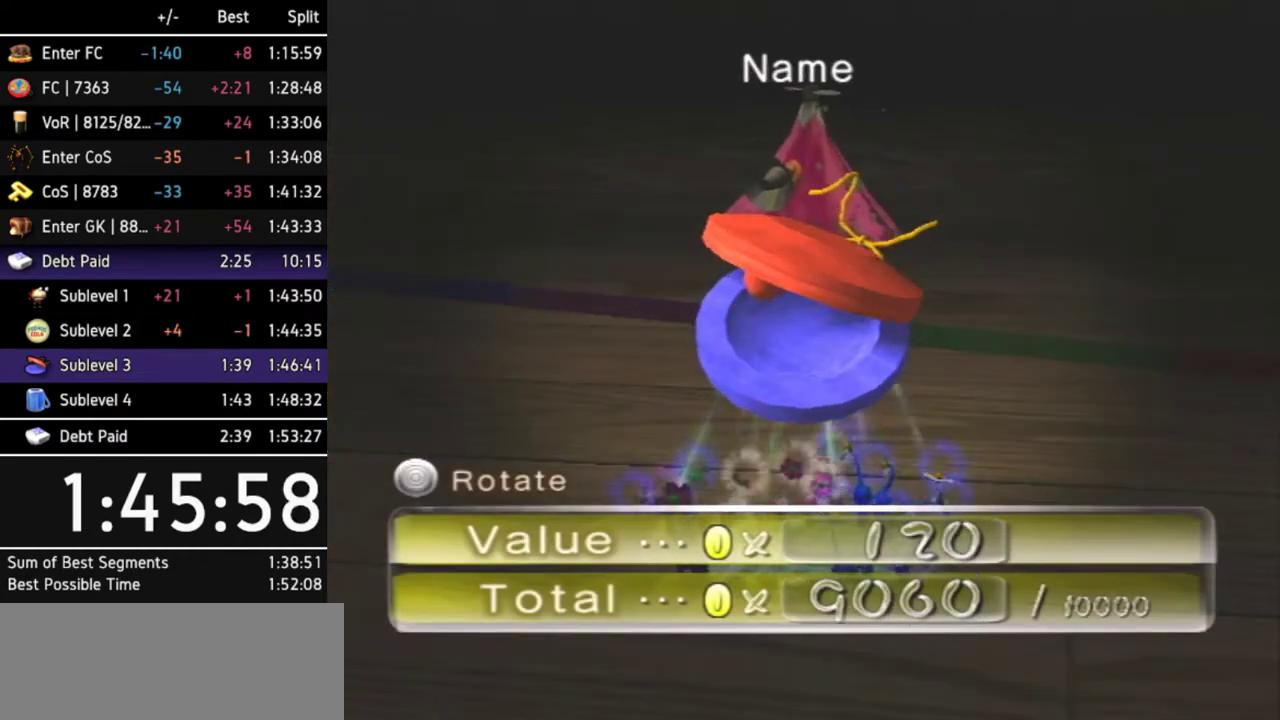
{"buttons": ["A"], "left_stick": "center", "right_stick": "center", "events": [[67, "A", "down"], [100, "A", "up"], [167, "A", "down"], [200, "A", "up"], [267, "A", "down"], [333, "A", "up"], [400, "A", "down"], [433, "A", "up"], [500, "A", "down"]]}
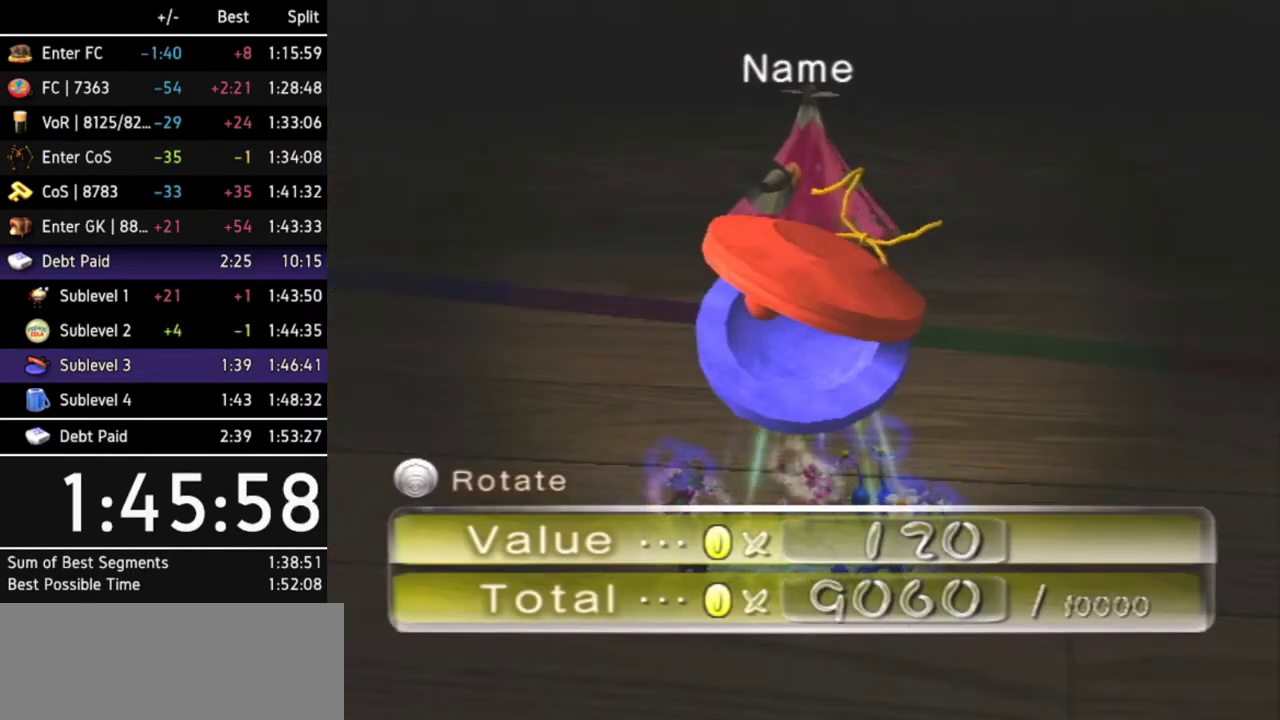
{"buttons": [], "left_stick": "center", "right_stick": "center", "events": [[67, "A", "up"], [133, "A", "down"], [167, "A", "up"], [233, "A", "down"], [267, "A", "up"], [333, "A", "down"], [400, "A", "up"], [467, "A", "down"], [500, "A", "up"]]}
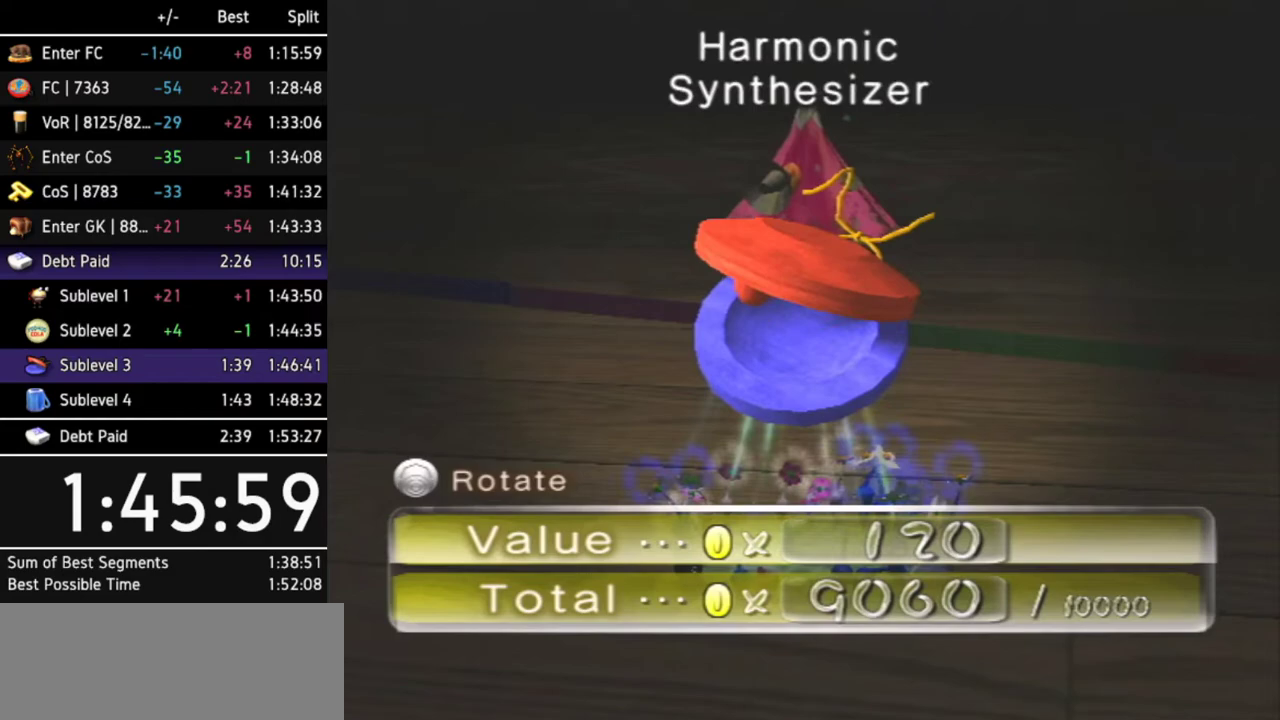
{"buttons": [], "left_stick": "center", "right_stick": "center", "events": [[67, "A", "down"], [100, "A", "up"], [167, "A", "down"], [233, "A", "up"], [300, "A", "down"], [333, "A", "up"], [400, "A", "down"], [467, "A", "up"]]}
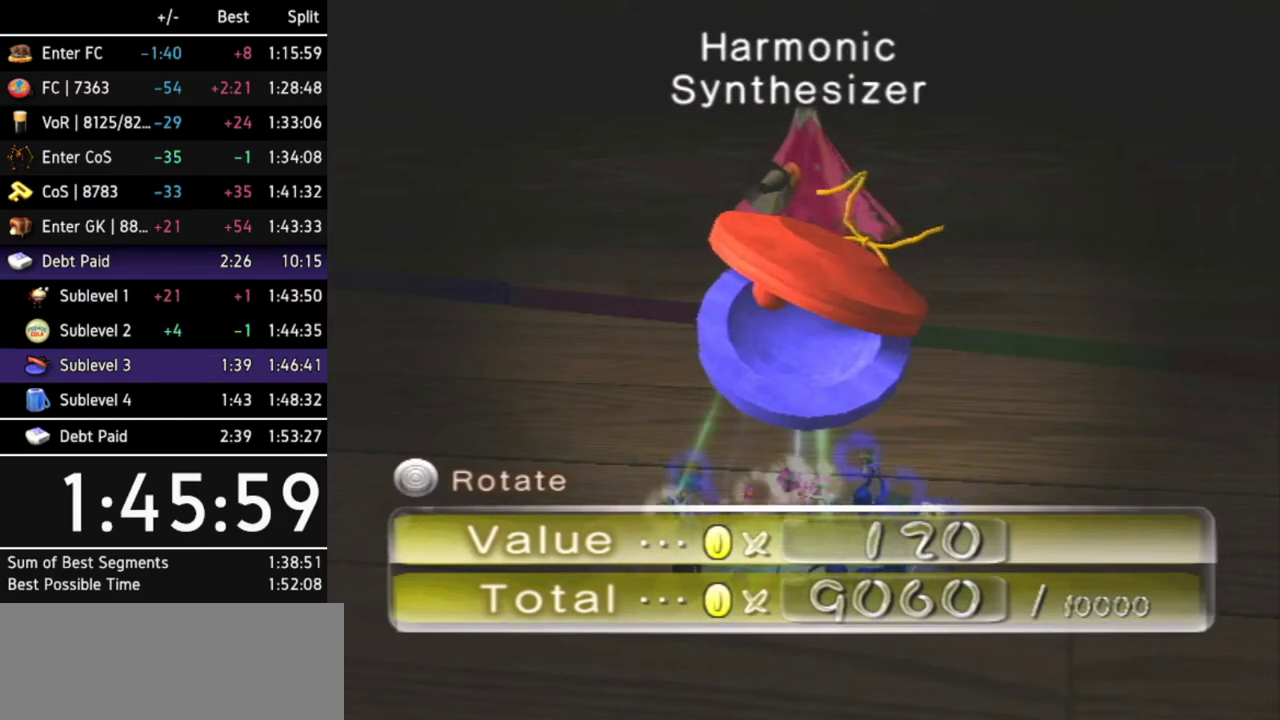
{"buttons": [], "left_stick": "center", "right_stick": "center", "events": [[33, "A", "down"], [67, "A", "up"], [133, "A", "down"], [167, "A", "up"], [267, "A", "down"], [300, "A", "up"], [367, "A", "down"], [400, "A", "up"]]}
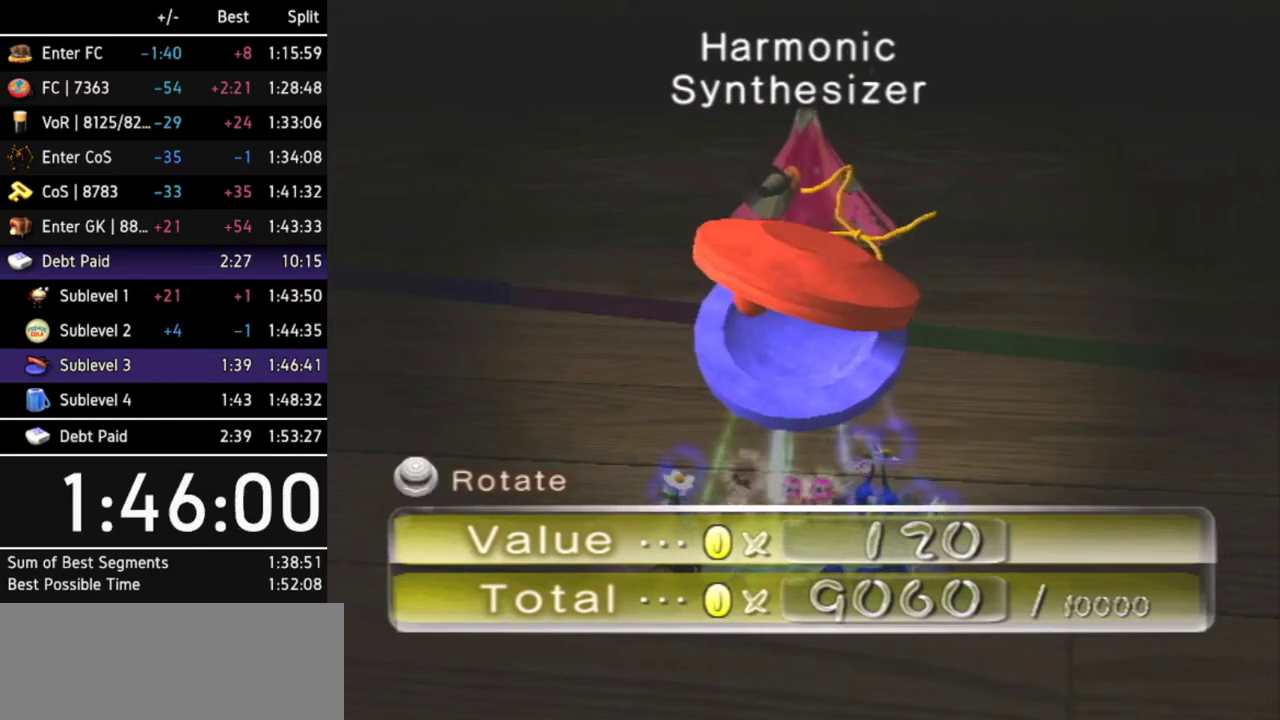
{"buttons": [], "left_stick": "center", "right_stick": "center", "events": [[67, "A", "down"], [133, "A", "up"]]}
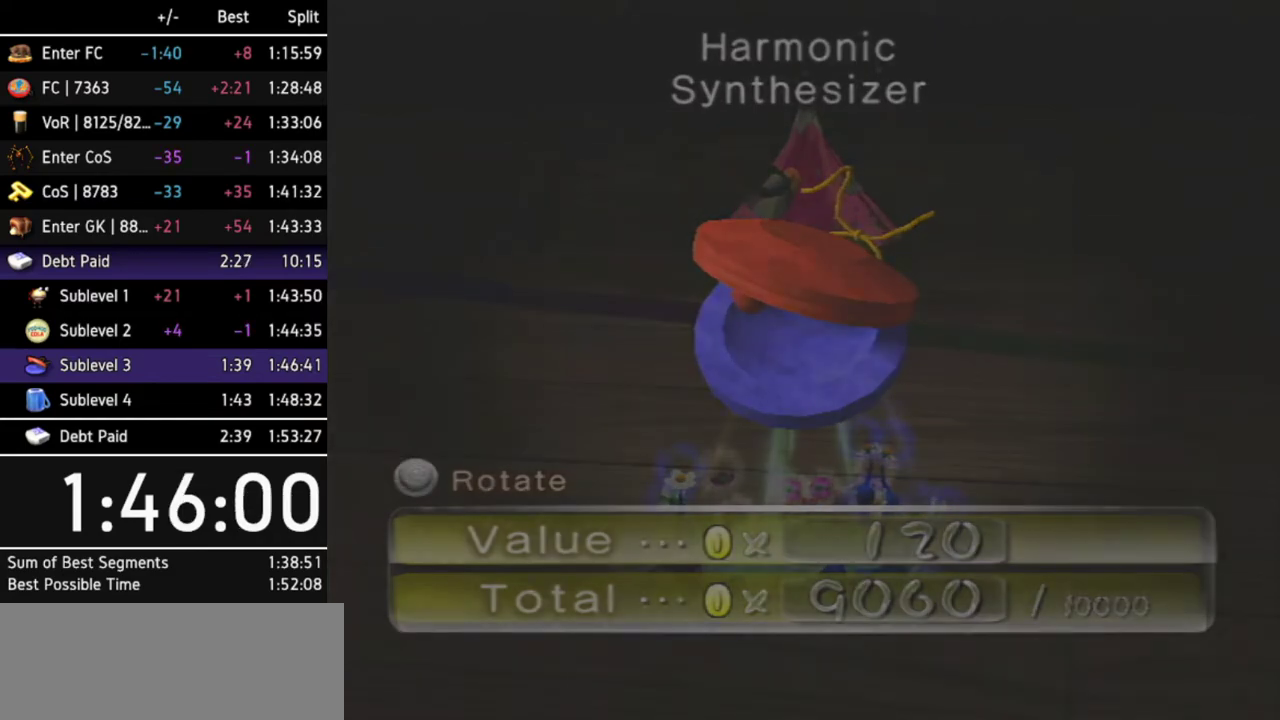
{"buttons": [], "left_stick": "center", "right_stick": "center", "events": []}
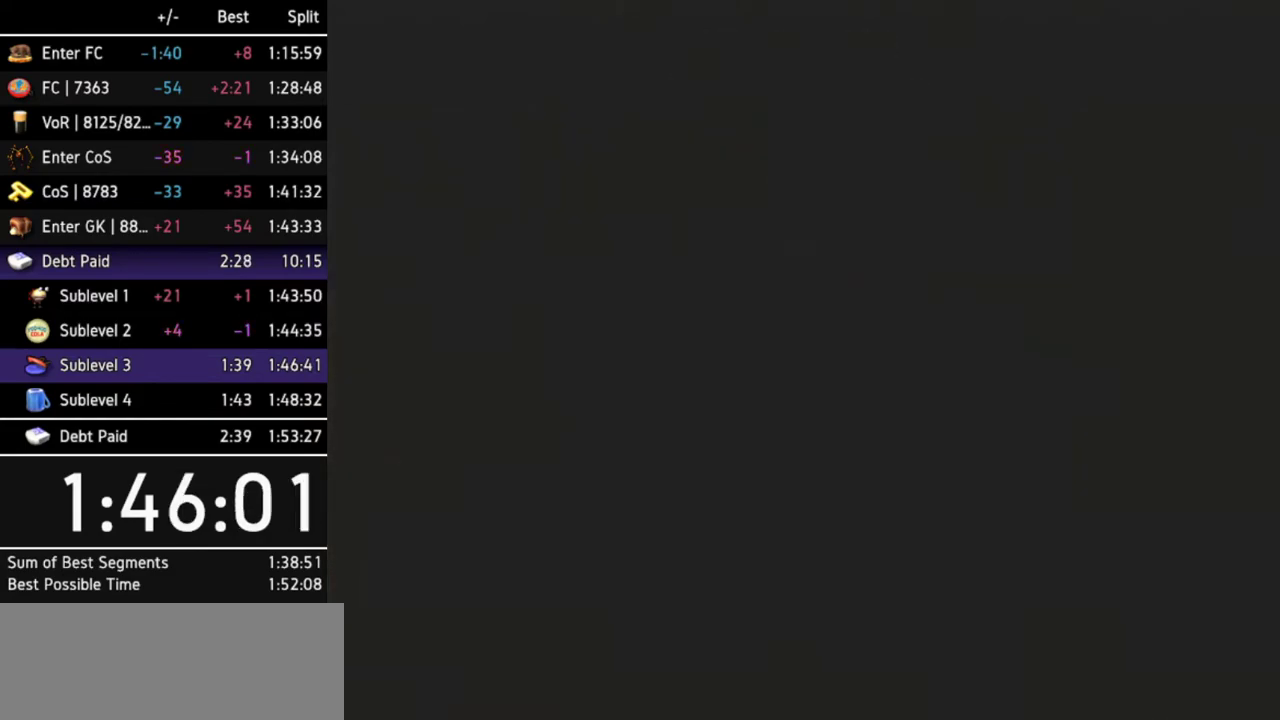
{"buttons": [], "left_stick": "center", "right_stick": "center", "events": []}
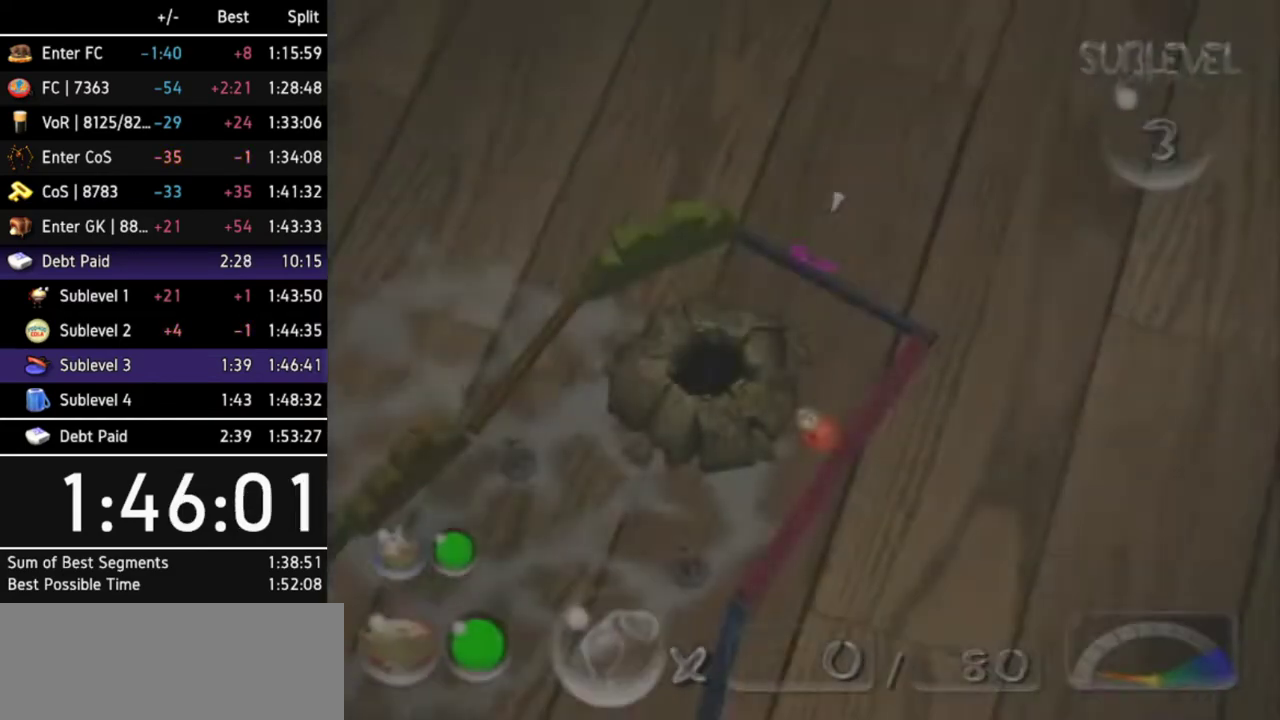
{"buttons": ["L1"], "left_stick": "up-left", "right_stick": "center", "events": [[33, "R1", "down"], [267, "R1", "up"], [433, "left_stick", "left"], [500, "L1", "down"], [500, "left_stick", "up-left"]]}
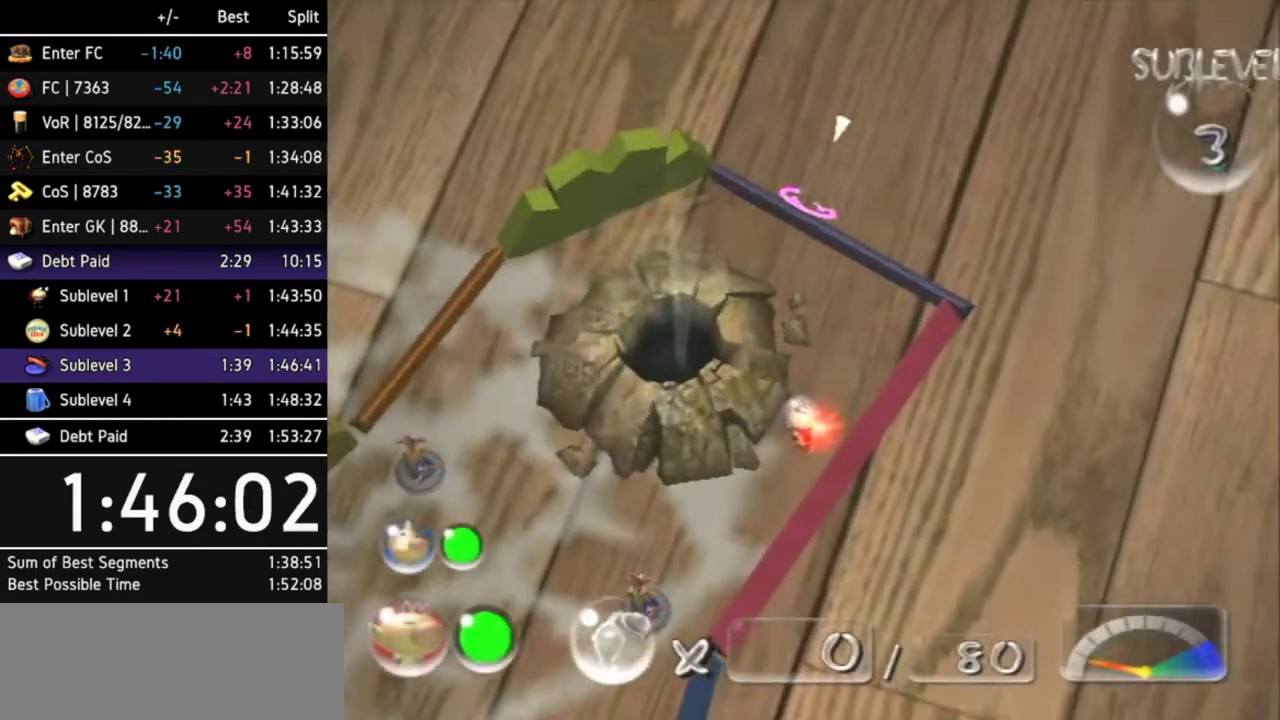
{"buttons": [], "left_stick": "center", "right_stick": "center", "events": [[267, "L1", "up"], [267, "left_stick", "center"]]}